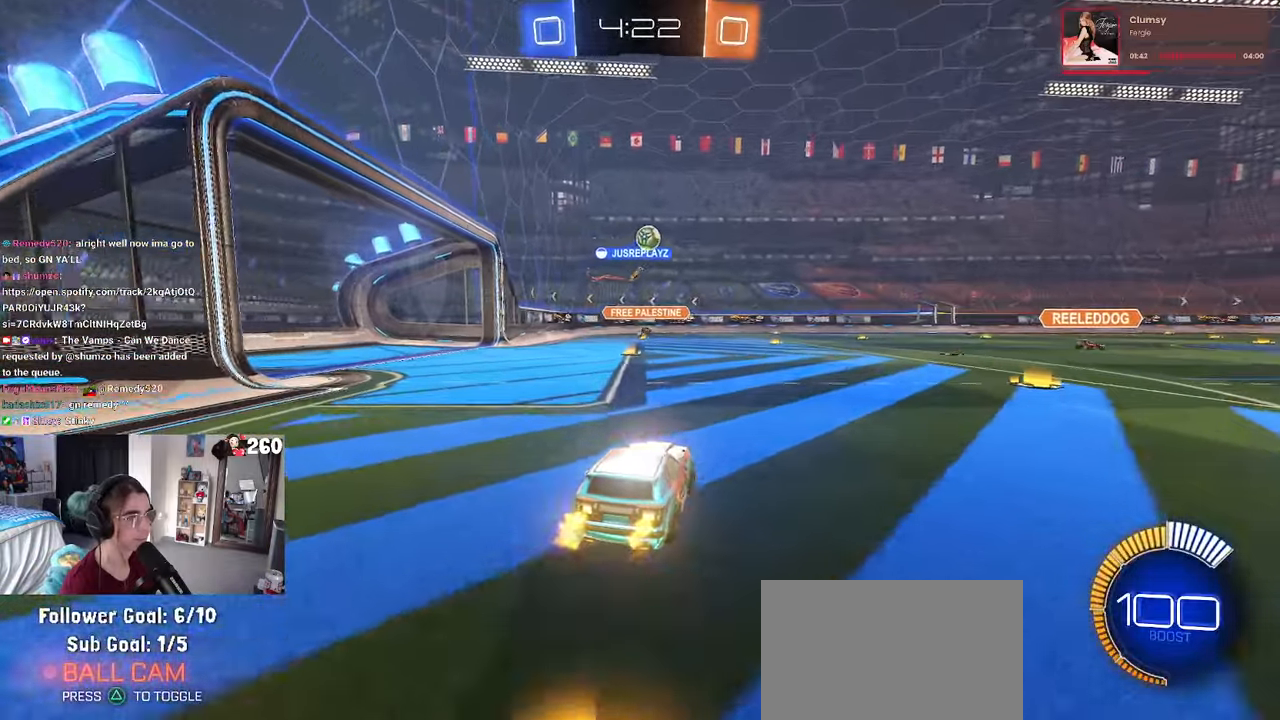
Gameplay with a controller (PlayStation layout); each line is a JSON object with the inputs held at the frame after it. "events" lists button and stick changes between this image and that frame as [ms after this image, input, new state], when the widget could be followed in between. Not read: R2.
{"buttons": [], "left_stick": "down-right", "right_stick": "center", "events": [[233, "left_stick", "center"], [283, "left_stick", "down-right"], [300, "CROSS", "down"], [483, "CROSS", "up"]]}
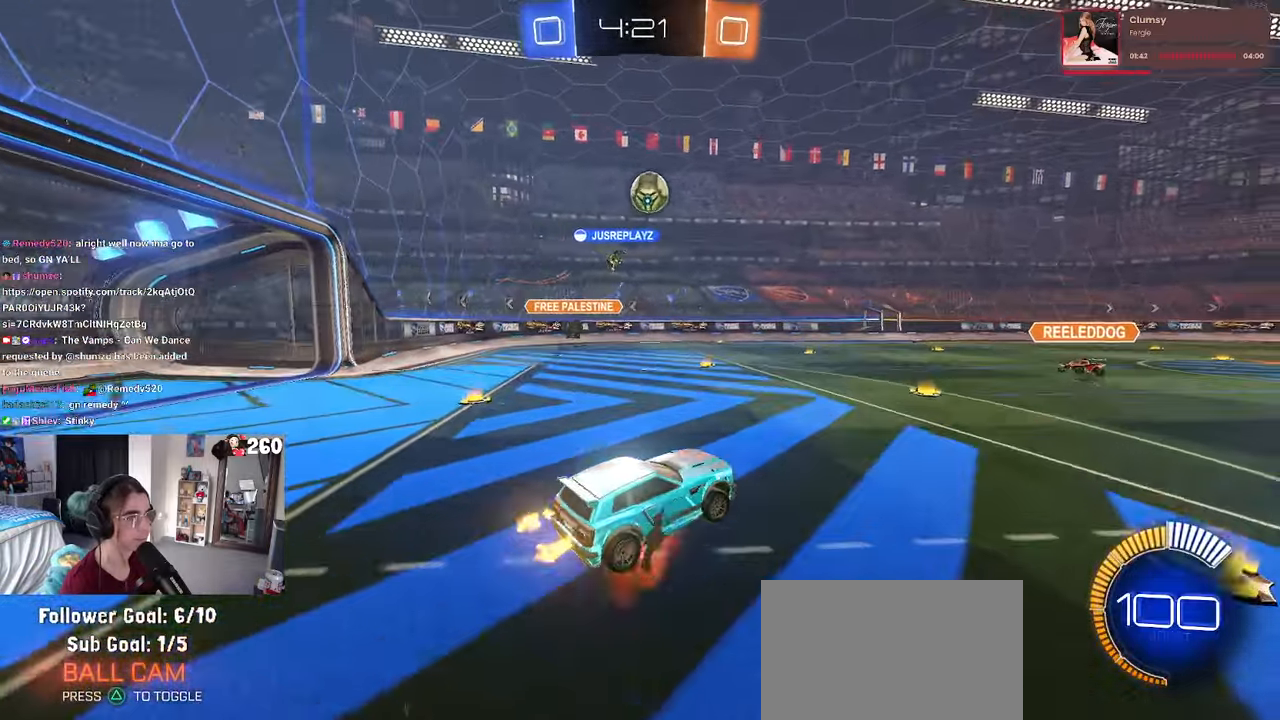
{"buttons": ["CROSS", "L1", "R1"], "left_stick": "up-left", "right_stick": "center", "events": [[17, "CROSS", "down"], [17, "R1", "down"], [83, "L1", "down"], [167, "left_stick", "center"], [467, "left_stick", "up-left"]]}
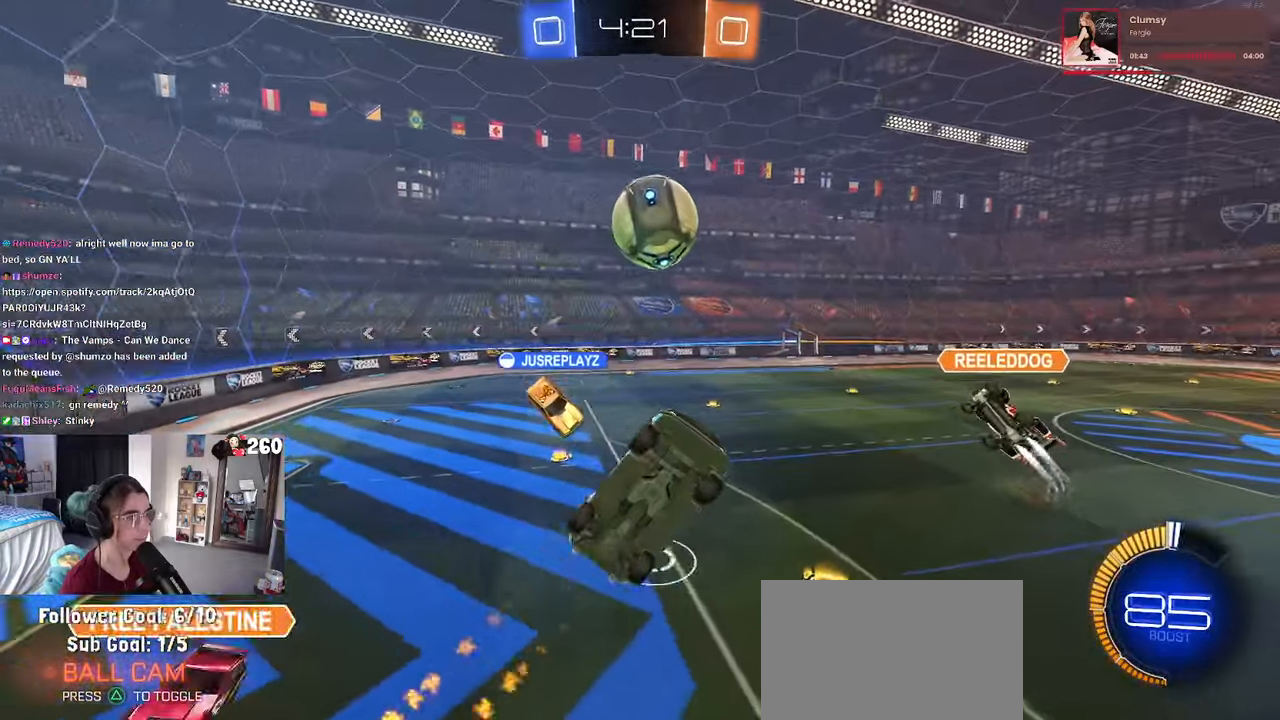
{"buttons": ["L1", "R1"], "left_stick": "up-right", "right_stick": "center", "events": [[33, "left_stick", "down-left"], [117, "left_stick", "down-right"], [133, "L1", "up"], [267, "left_stick", "up-right"], [300, "CROSS", "up"], [333, "L1", "down"]]}
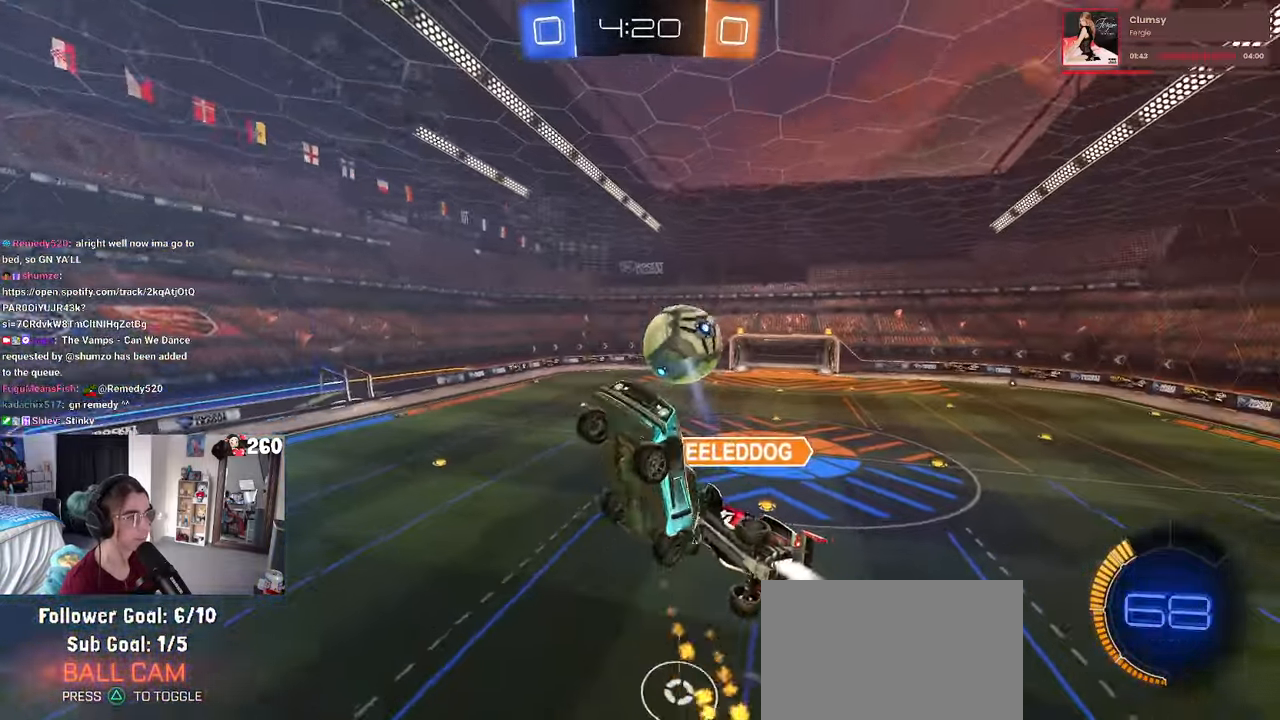
{"buttons": ["L1"], "left_stick": "up-left", "right_stick": "center", "events": [[67, "R1", "up"], [217, "left_stick", "up"], [483, "left_stick", "up-left"]]}
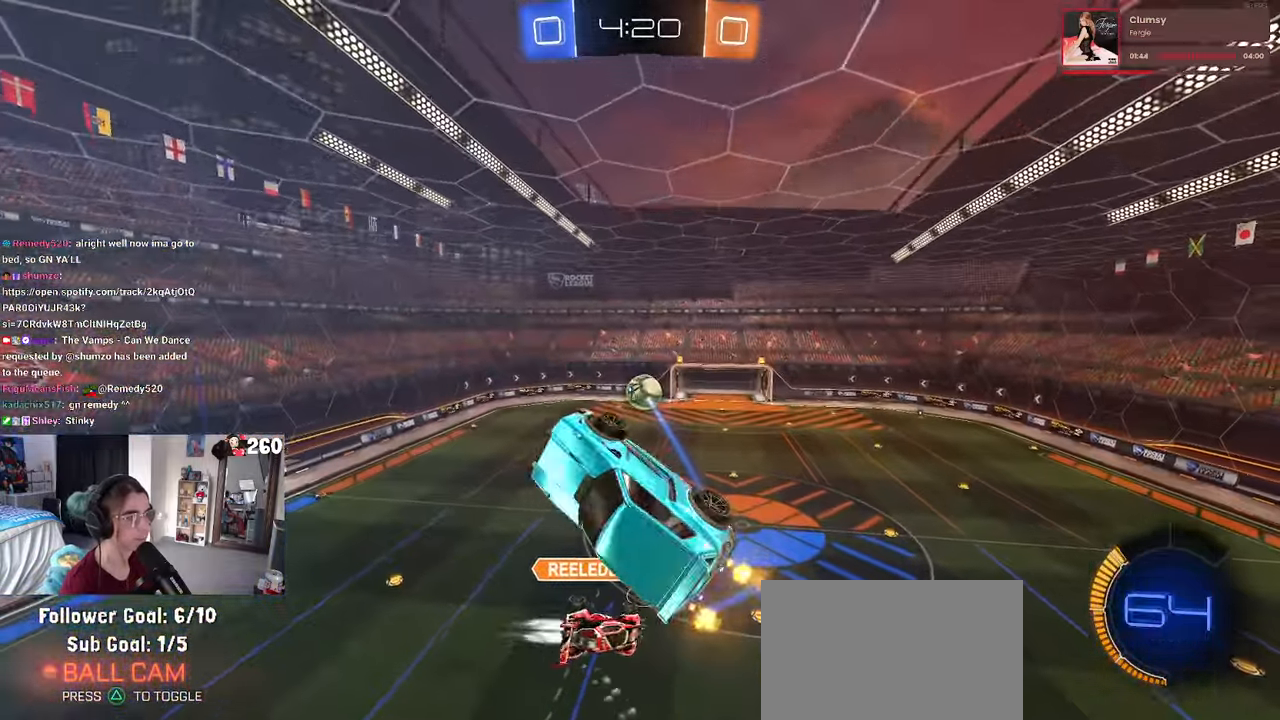
{"buttons": ["R1"], "left_stick": "center", "right_stick": "center", "events": [[50, "R1", "down"], [150, "left_stick", "down-left"], [250, "L1", "up"], [283, "left_stick", "down-right"], [383, "left_stick", "center"]]}
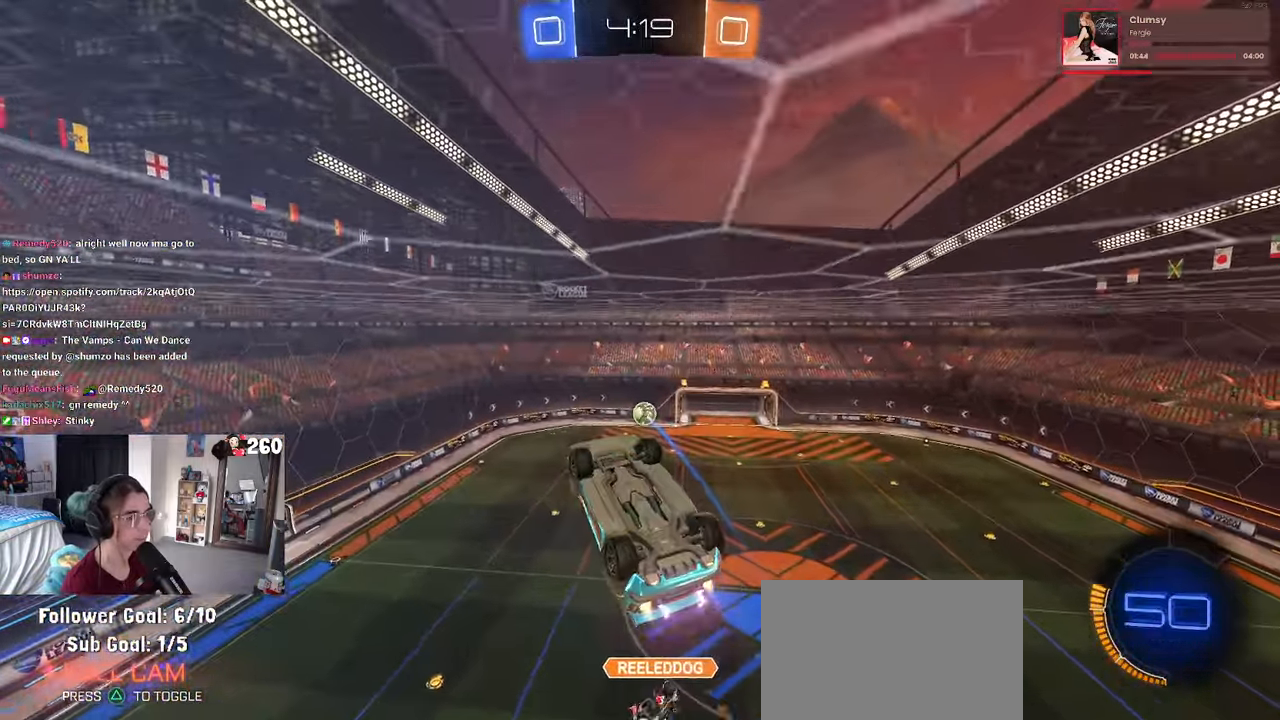
{"buttons": [], "left_stick": "right", "right_stick": "center", "events": [[33, "left_stick", "down-right"], [83, "R1", "up"], [83, "SQUARE", "down"], [150, "left_stick", "center"], [417, "left_stick", "right"], [467, "SQUARE", "up"]]}
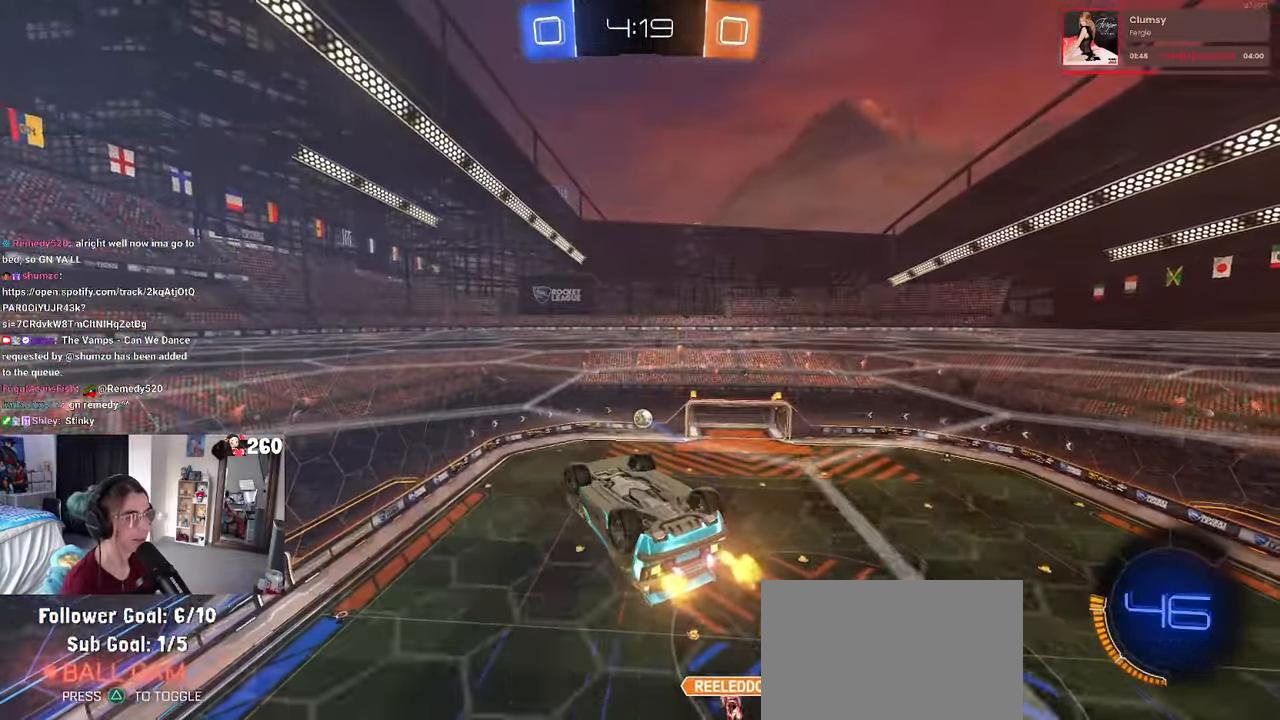
{"buttons": [], "left_stick": "down-left", "right_stick": "center", "events": [[167, "left_stick", "center"], [417, "left_stick", "down-left"]]}
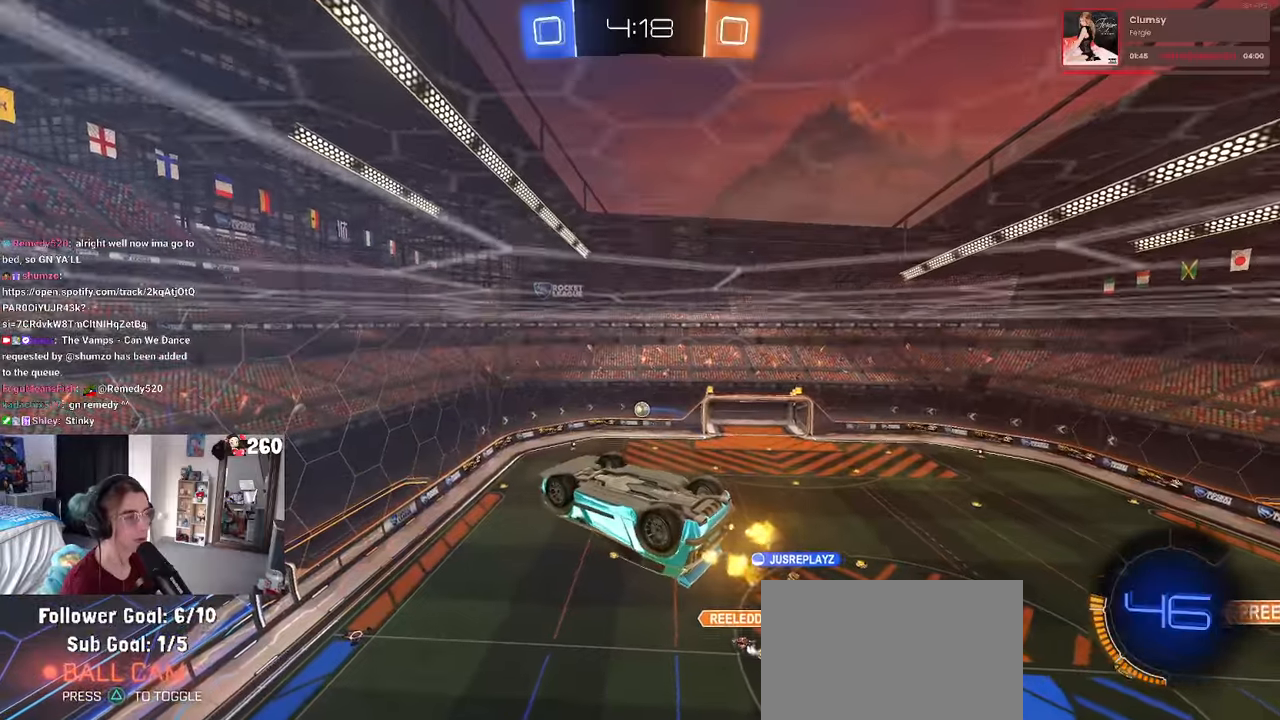
{"buttons": ["SQUARE"], "left_stick": "left", "right_stick": "center", "events": [[150, "left_stick", "center"], [250, "left_stick", "left"], [334, "SQUARE", "down"]]}
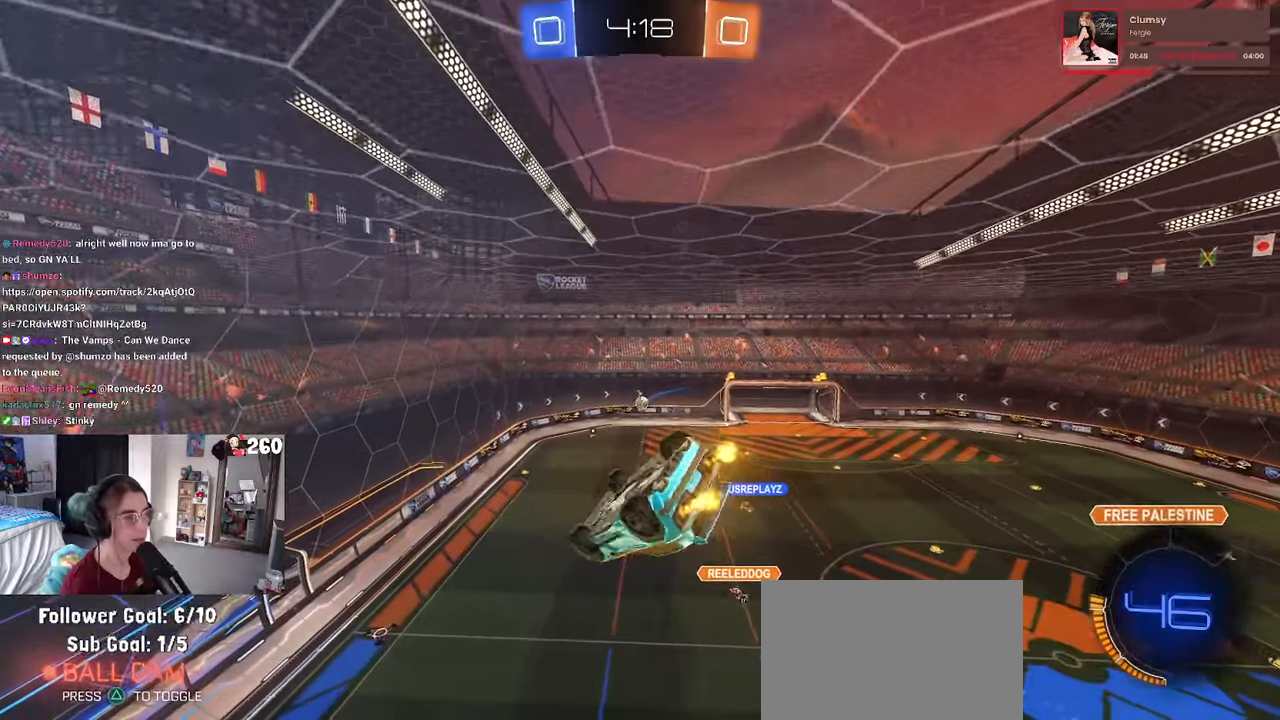
{"buttons": [], "left_stick": "center", "right_stick": "center", "events": [[50, "left_stick", "down-left"], [284, "SQUARE", "up"], [284, "left_stick", "center"]]}
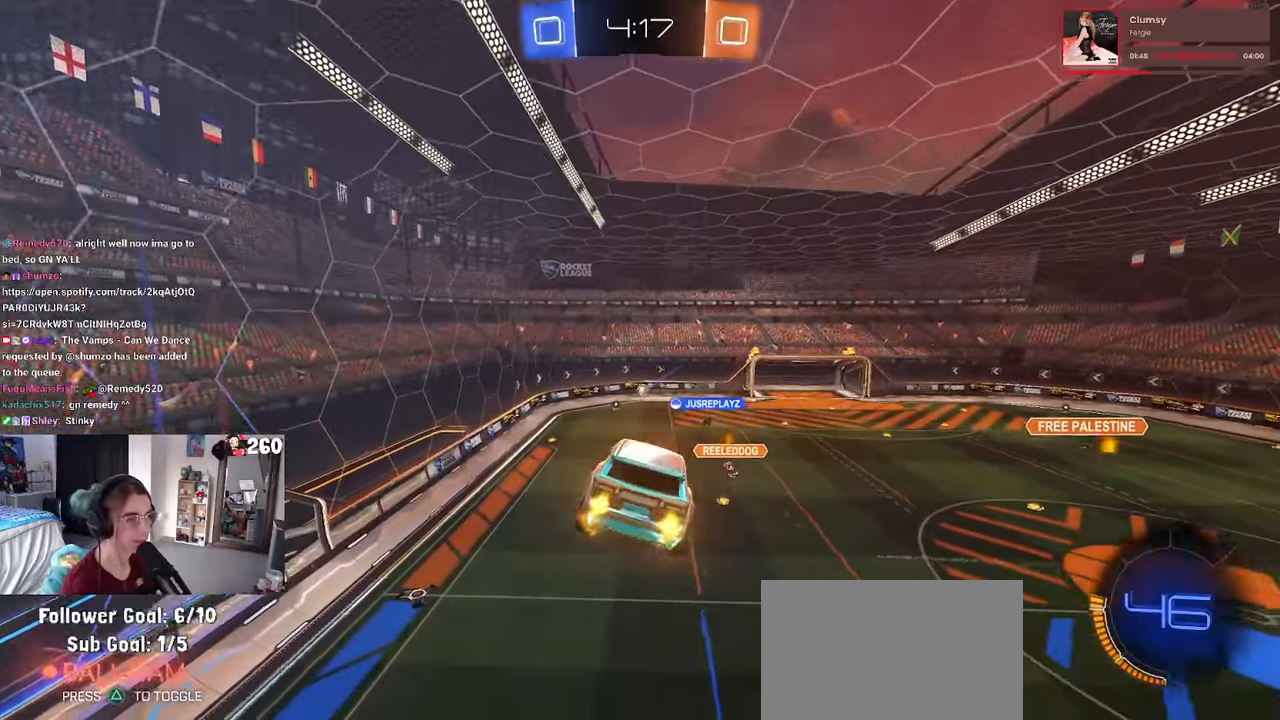
{"buttons": [], "left_stick": "center", "right_stick": "center", "events": [[200, "left_stick", "down-left"], [217, "SQUARE", "down"], [317, "SQUARE", "up"], [467, "left_stick", "center"]]}
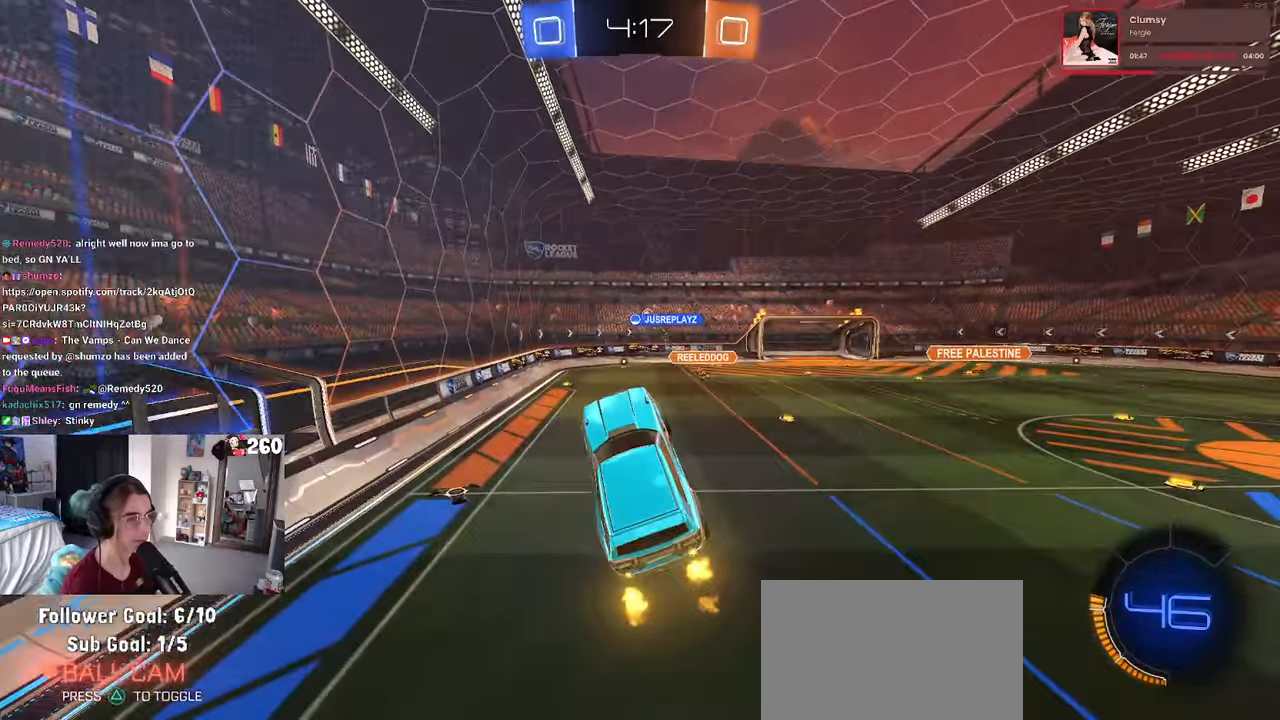
{"buttons": [], "left_stick": "center", "right_stick": "center", "events": [[67, "left_stick", "up-right"], [217, "CROSS", "down"], [284, "CROSS", "up"], [400, "left_stick", "center"]]}
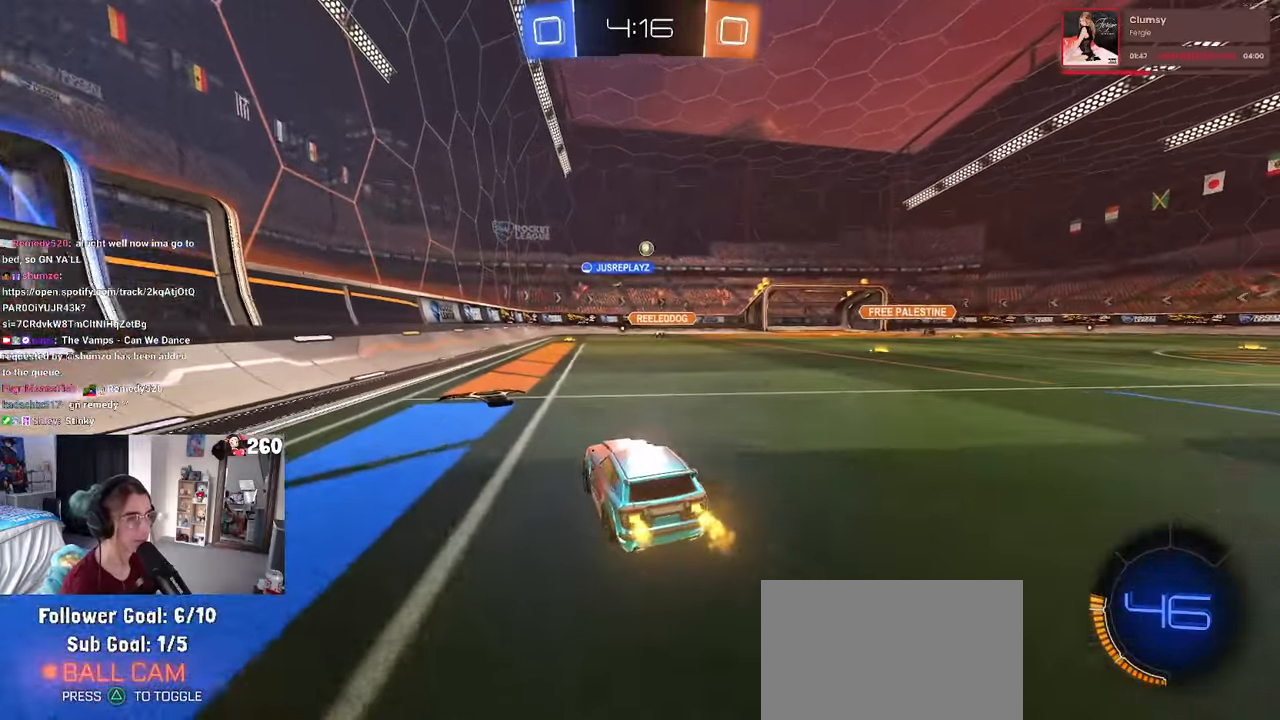
{"buttons": [], "left_stick": "center", "right_stick": "center", "events": [[284, "left_stick", "right"], [467, "left_stick", "center"]]}
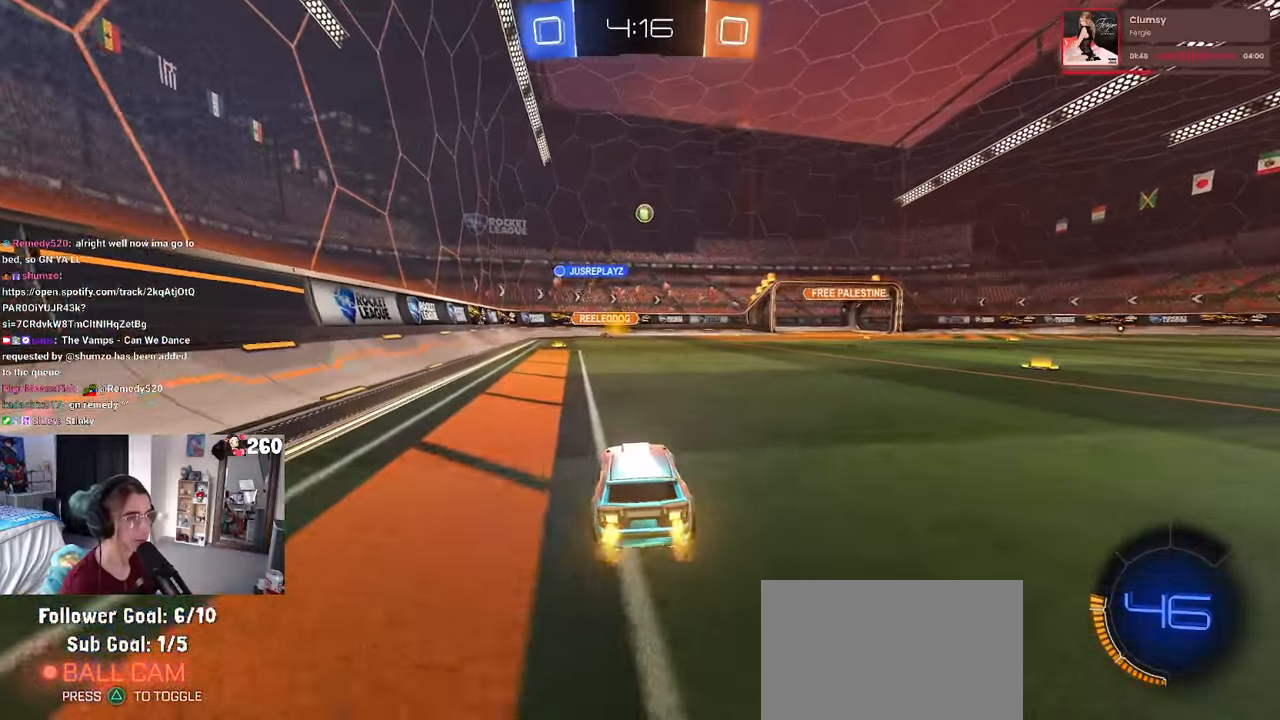
{"buttons": [], "left_stick": "right", "right_stick": "center", "events": [[117, "left_stick", "left"], [317, "left_stick", "right"]]}
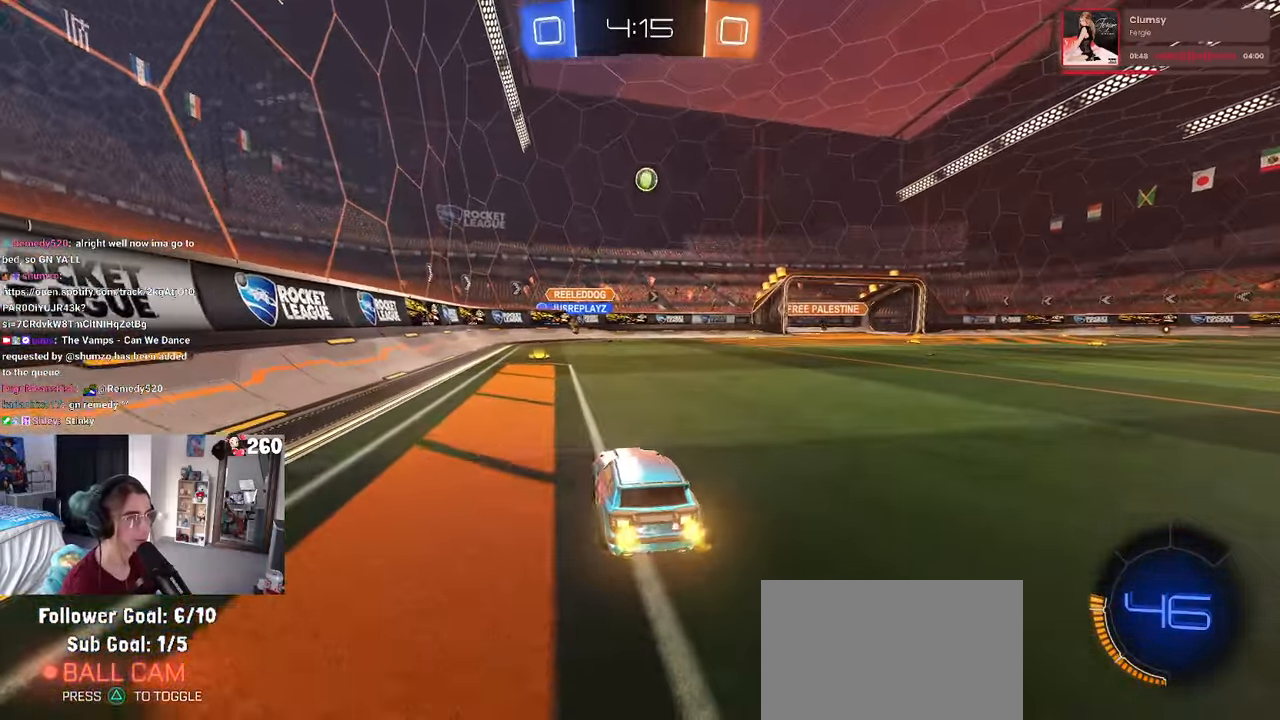
{"buttons": ["CROSS", "R1"], "left_stick": "down", "right_stick": "center", "events": [[34, "left_stick", "center"], [334, "left_stick", "down-right"], [367, "CROSS", "down"], [434, "R1", "down"], [434, "left_stick", "down"]]}
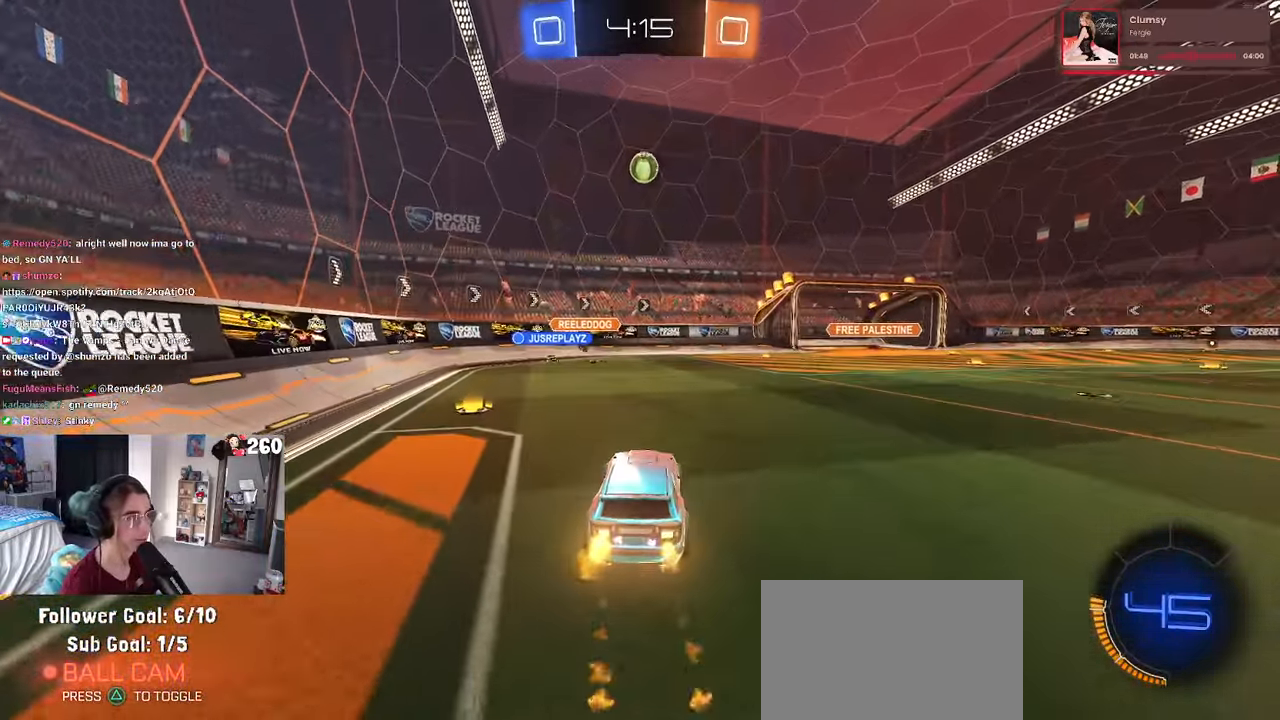
{"buttons": [], "left_stick": "left", "right_stick": "center", "events": [[117, "left_stick", "left"], [134, "CROSS", "up"], [150, "L1", "down"], [234, "left_stick", "center"], [284, "L1", "up"], [317, "left_stick", "right"], [417, "left_stick", "center"], [450, "R1", "up"], [467, "left_stick", "left"]]}
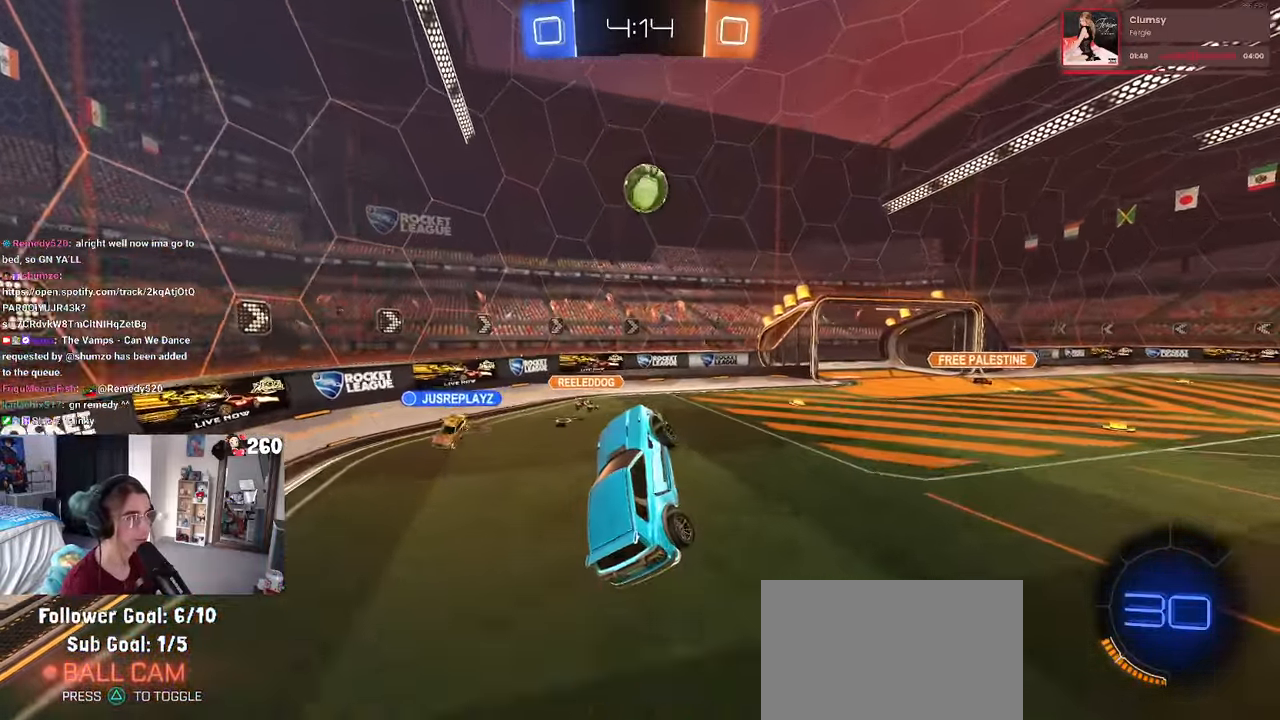
{"buttons": ["R1"], "left_stick": "up-right", "right_stick": "center", "events": [[84, "R1", "down"], [84, "left_stick", "up-right"], [267, "left_stick", "center"], [300, "R1", "up"], [467, "left_stick", "up-right"], [484, "R1", "down"]]}
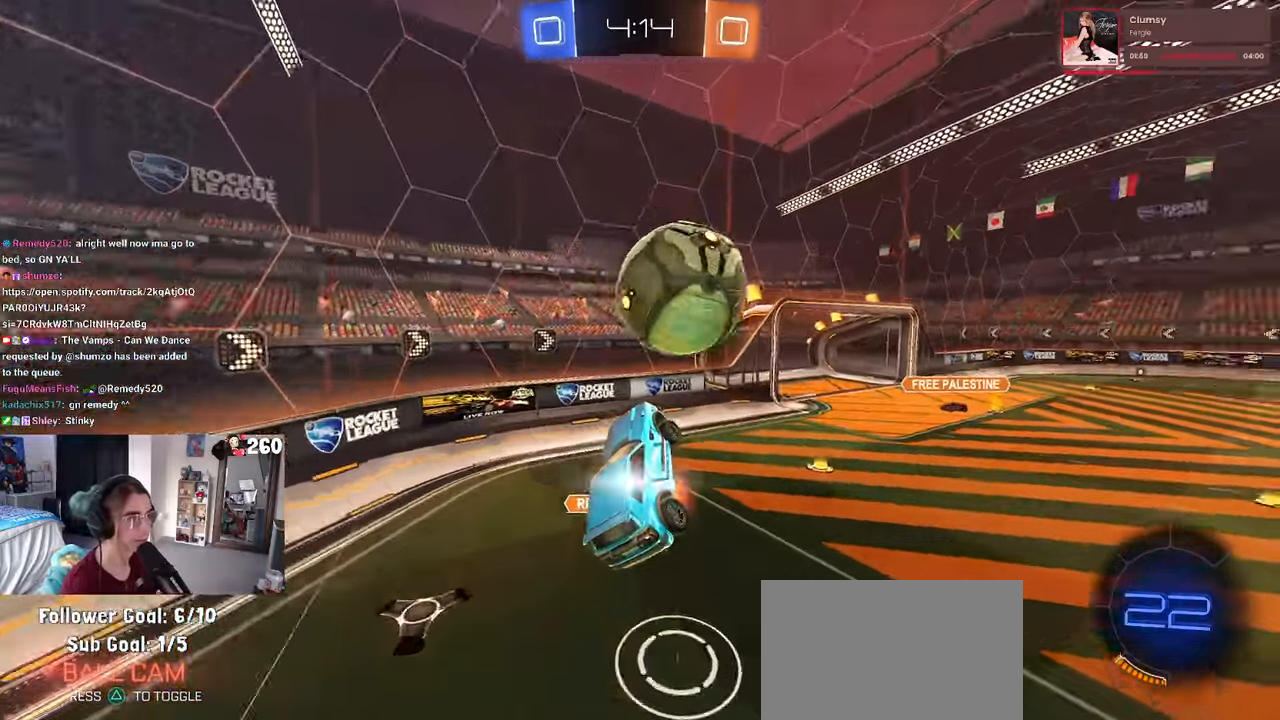
{"buttons": ["SQUARE"], "left_stick": "down-right", "right_stick": "center", "events": [[17, "CROSS", "down"], [84, "CROSS", "up"], [117, "R1", "up"], [117, "left_stick", "down"], [400, "left_stick", "down-right"], [416, "SQUARE", "down"]]}
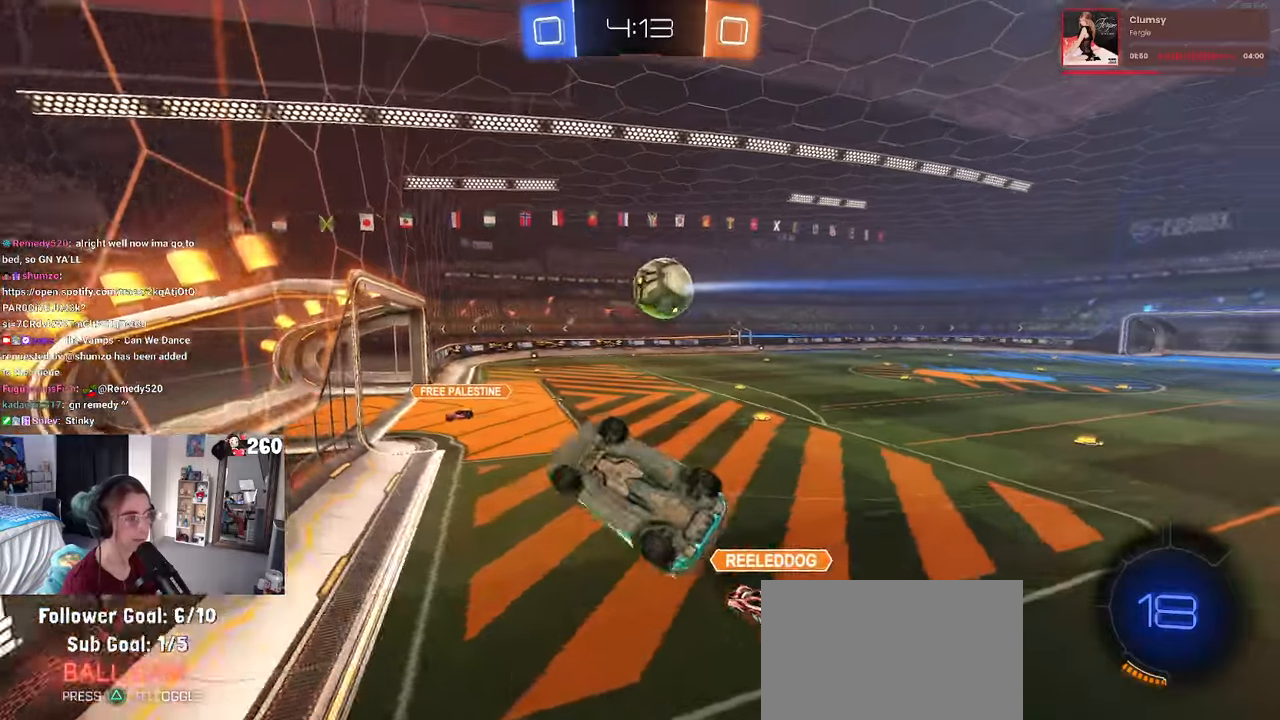
{"buttons": [], "left_stick": "up-right", "right_stick": "center", "events": [[66, "left_stick", "right"], [216, "left_stick", "up-right"], [466, "SQUARE", "up"]]}
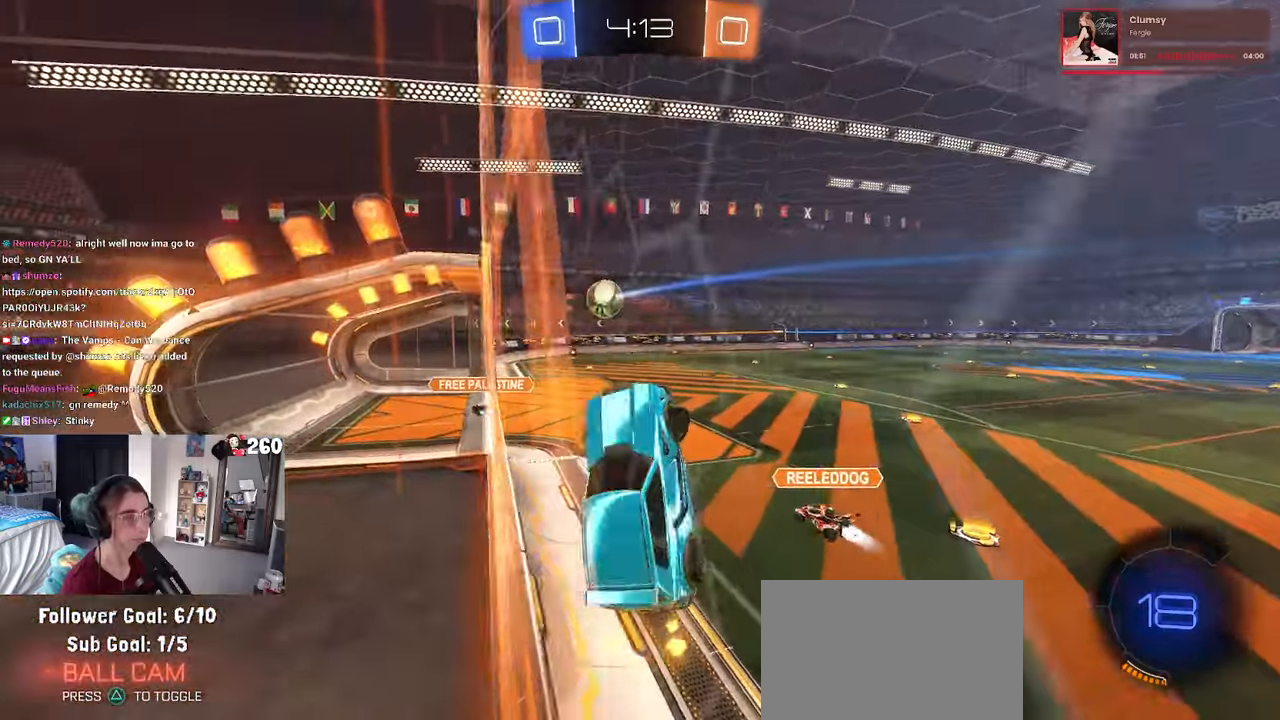
{"buttons": [], "left_stick": "center", "right_stick": "center", "events": [[83, "left_stick", "up"], [300, "left_stick", "right"], [400, "left_stick", "center"]]}
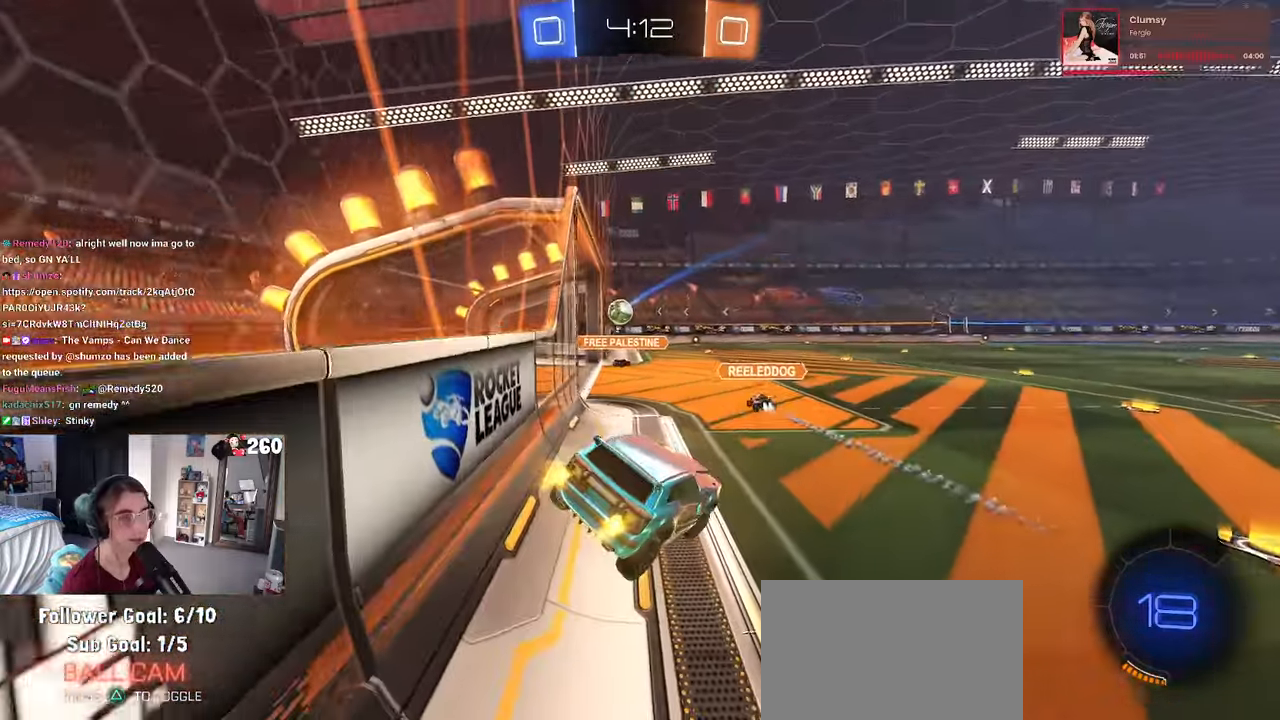
{"buttons": [], "left_stick": "right", "right_stick": "center", "events": [[116, "left_stick", "down-right"], [266, "left_stick", "right"]]}
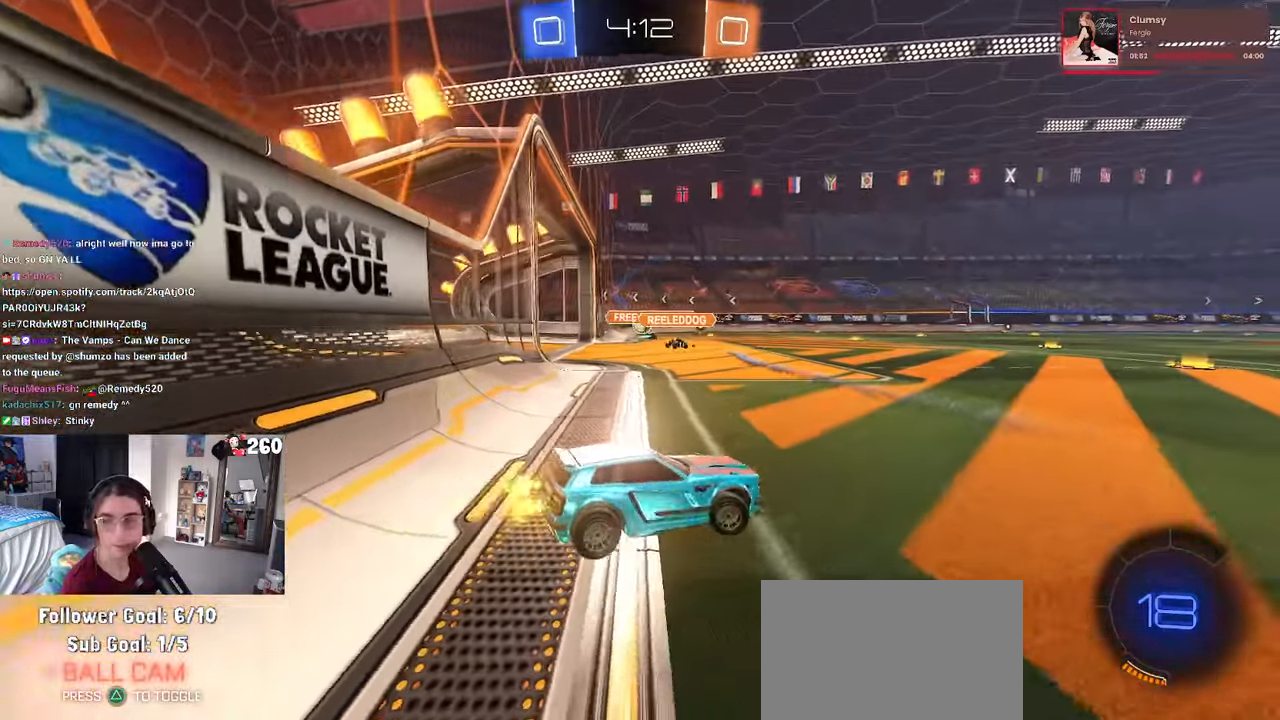
{"buttons": [], "left_stick": "center", "right_stick": "center", "events": [[116, "left_stick", "center"], [350, "TRIANGLE", "down"], [466, "TRIANGLE", "up"]]}
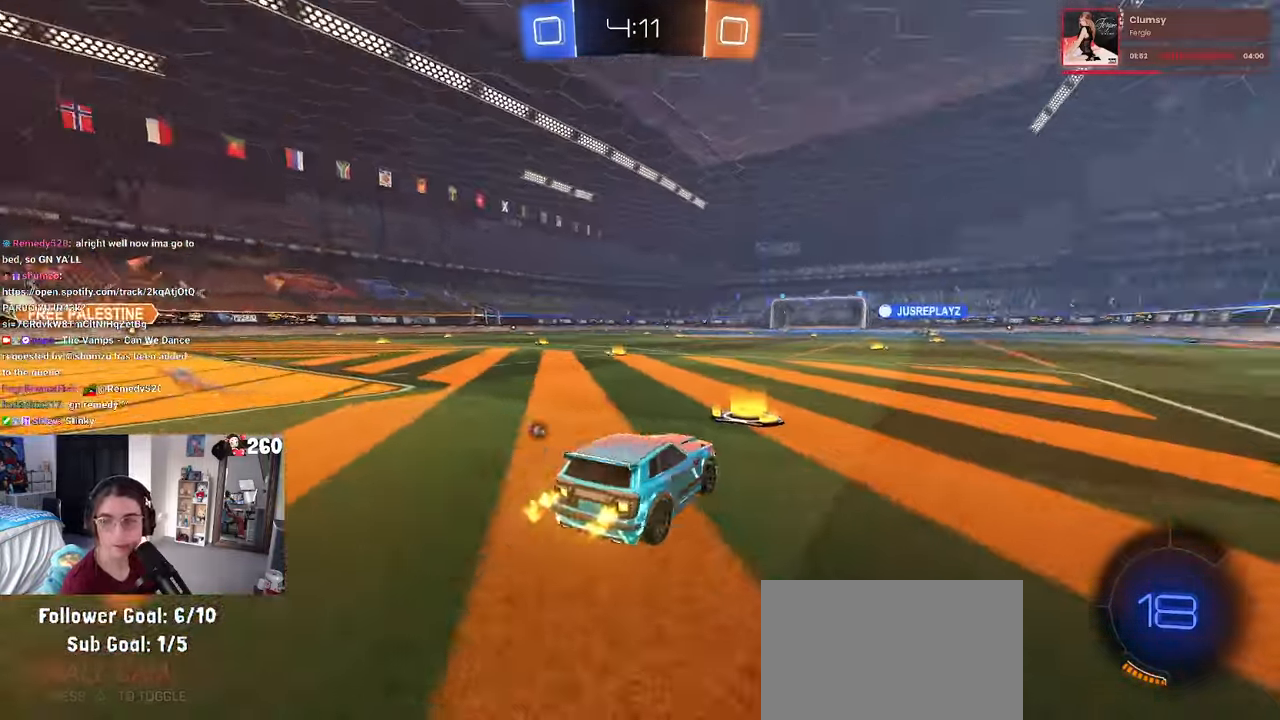
{"buttons": [], "left_stick": "center", "right_stick": "center", "events": [[83, "left_stick", "right"], [416, "left_stick", "center"]]}
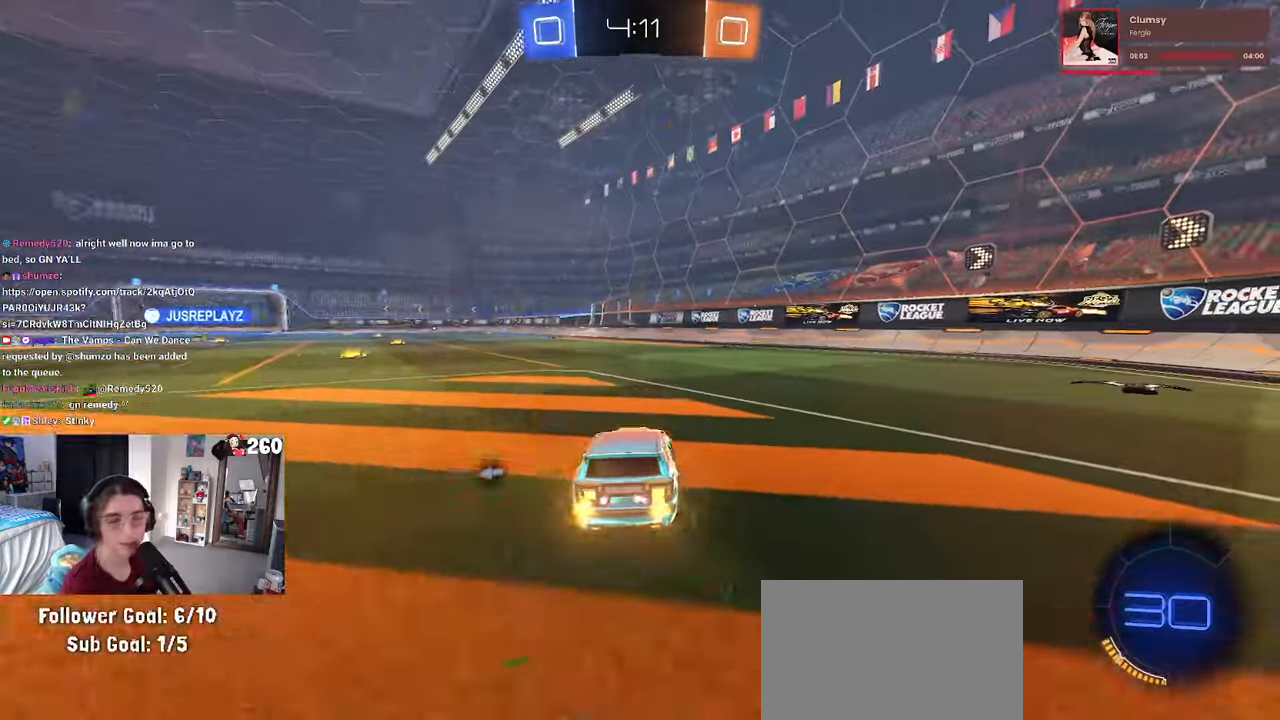
{"buttons": ["R1"], "left_stick": "right", "right_stick": "center", "events": [[66, "left_stick", "right"], [250, "left_stick", "up-left"], [483, "R1", "down"], [483, "left_stick", "right"]]}
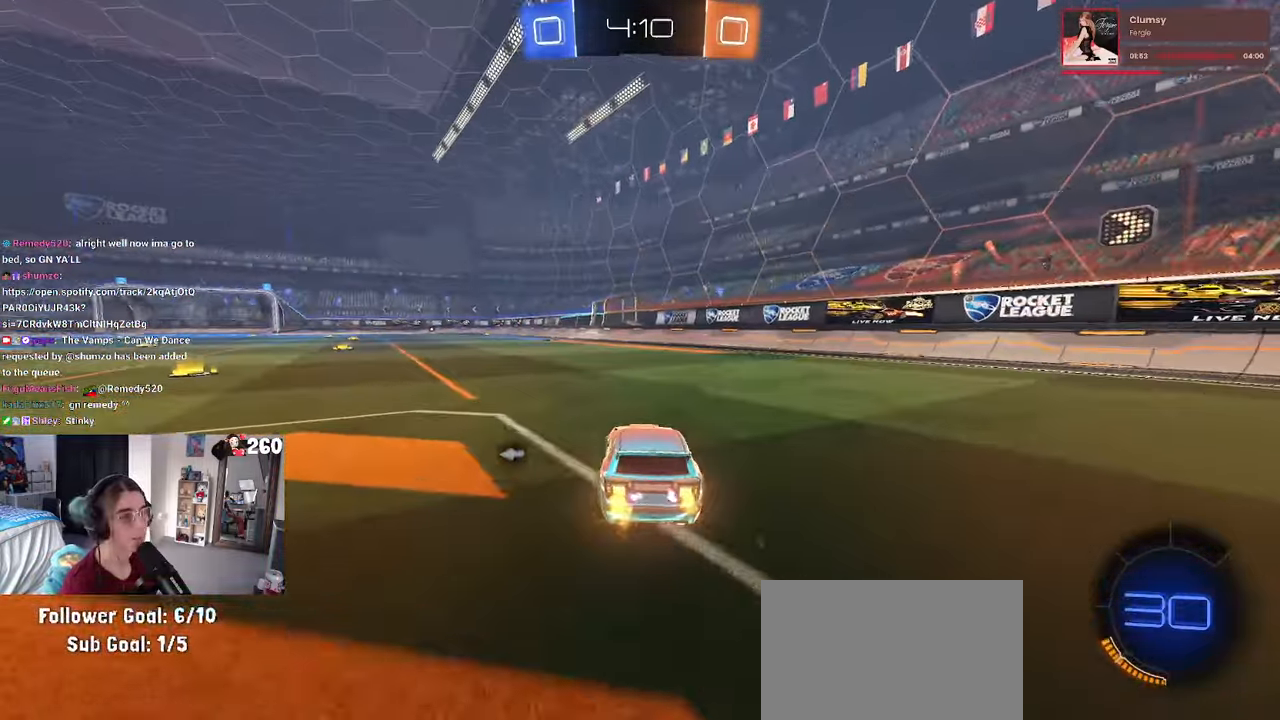
{"buttons": ["SQUARE", "R1"], "left_stick": "down-left", "right_stick": "center", "events": [[16, "CROSS", "down"], [66, "left_stick", "up-left"], [116, "CROSS", "up"], [166, "CROSS", "down"], [216, "SQUARE", "down"], [233, "left_stick", "down"], [266, "CROSS", "up"], [416, "left_stick", "down-left"]]}
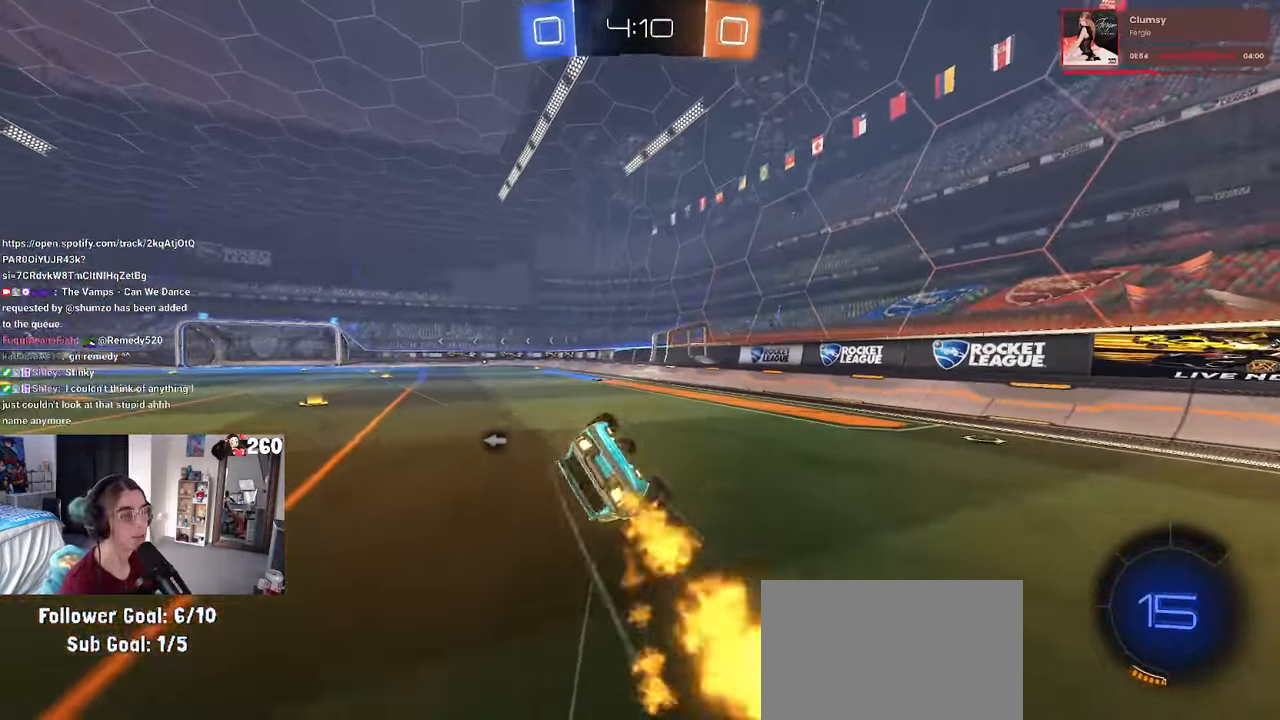
{"buttons": ["SQUARE", "R1"], "left_stick": "down-left", "right_stick": "center", "events": []}
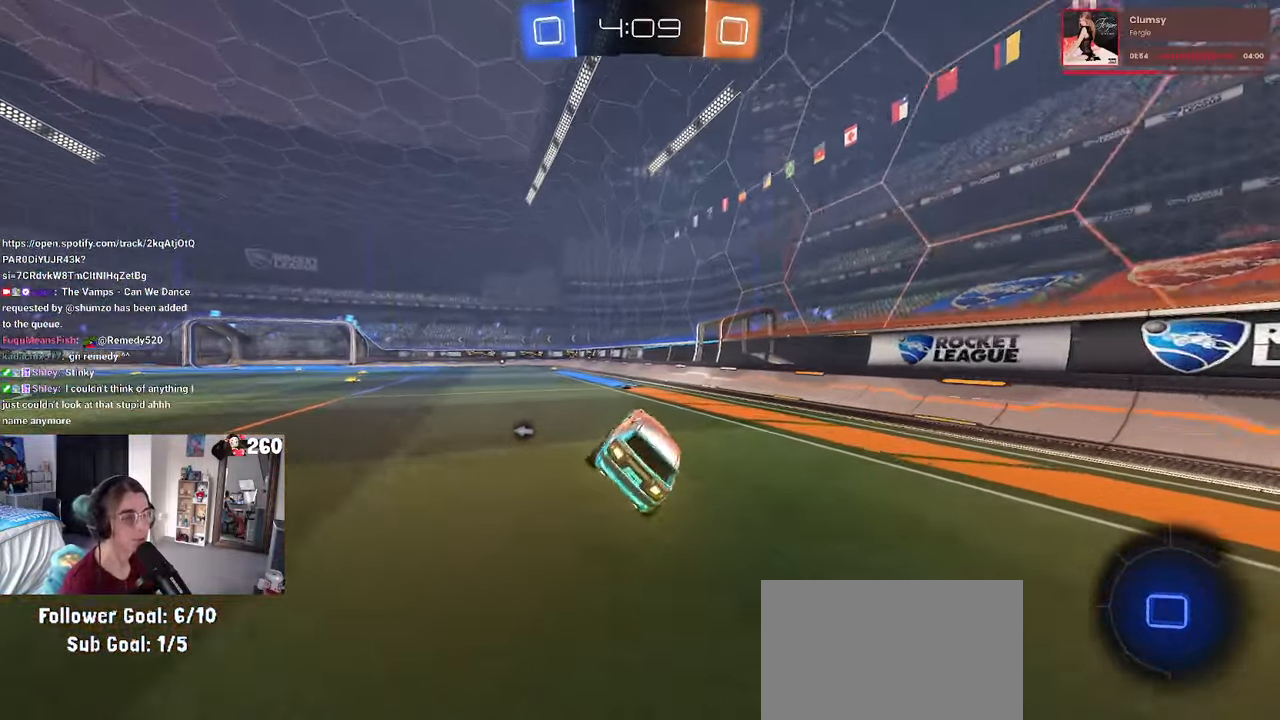
{"buttons": ["TRIANGLE"], "left_stick": "center", "right_stick": "center", "events": [[16, "left_stick", "down"], [116, "left_stick", "center"], [183, "SQUARE", "up"], [216, "R1", "up"], [283, "left_stick", "left"], [450, "left_stick", "center"], [500, "TRIANGLE", "down"]]}
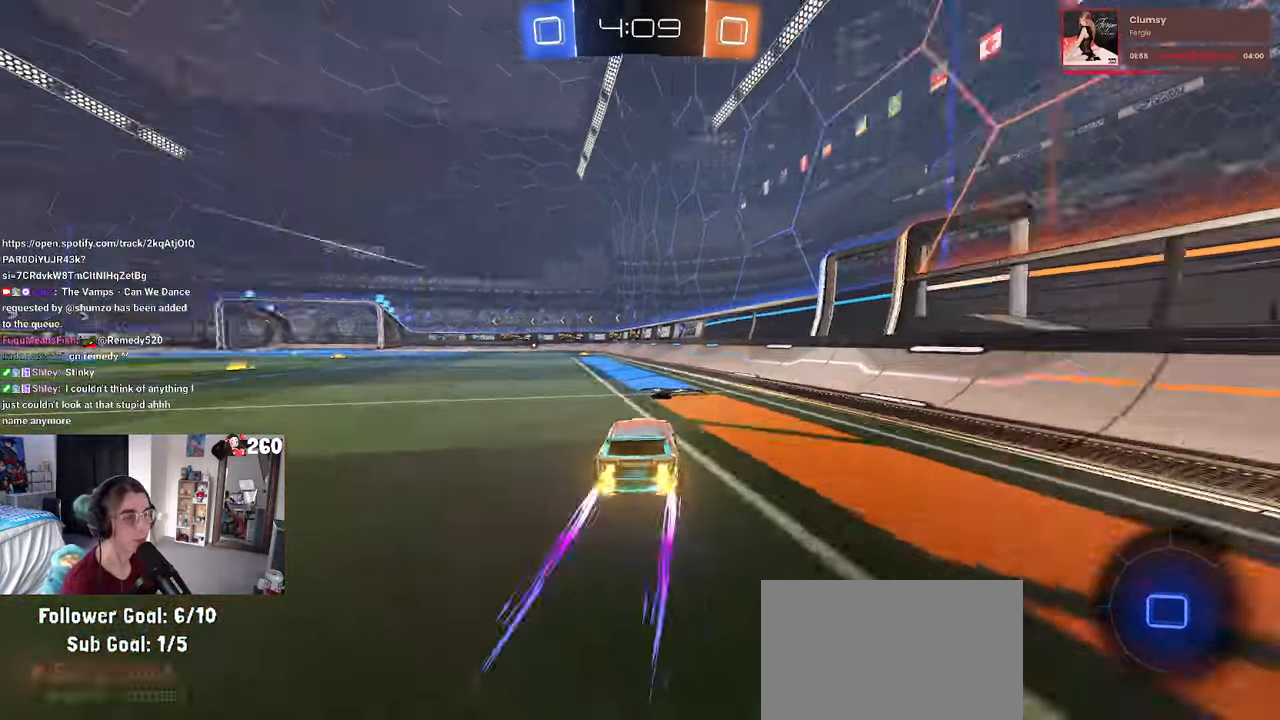
{"buttons": [], "left_stick": "left", "right_stick": "center", "events": [[100, "left_stick", "left"], [116, "TRIANGLE", "up"], [283, "left_stick", "center"], [500, "left_stick", "left"]]}
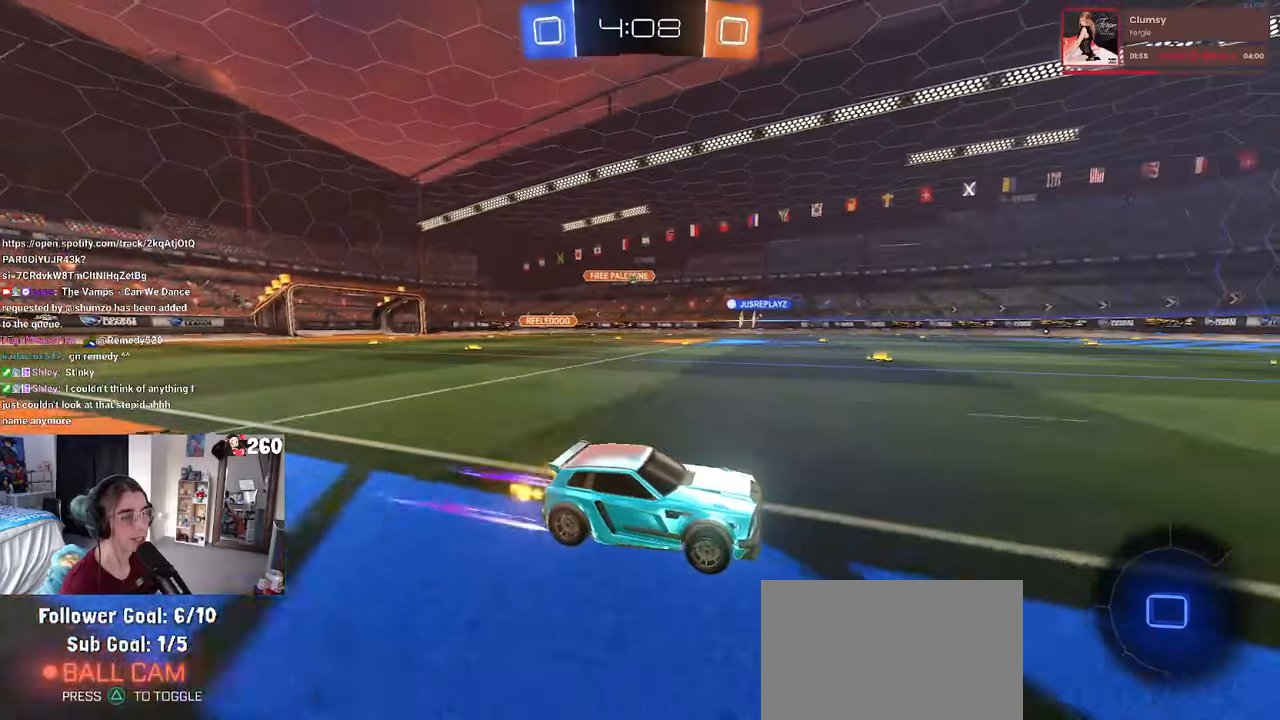
{"buttons": [], "left_stick": "right", "right_stick": "center", "events": [[117, "left_stick", "center"], [300, "TRIANGLE", "down"], [383, "left_stick", "right"], [400, "TRIANGLE", "up"]]}